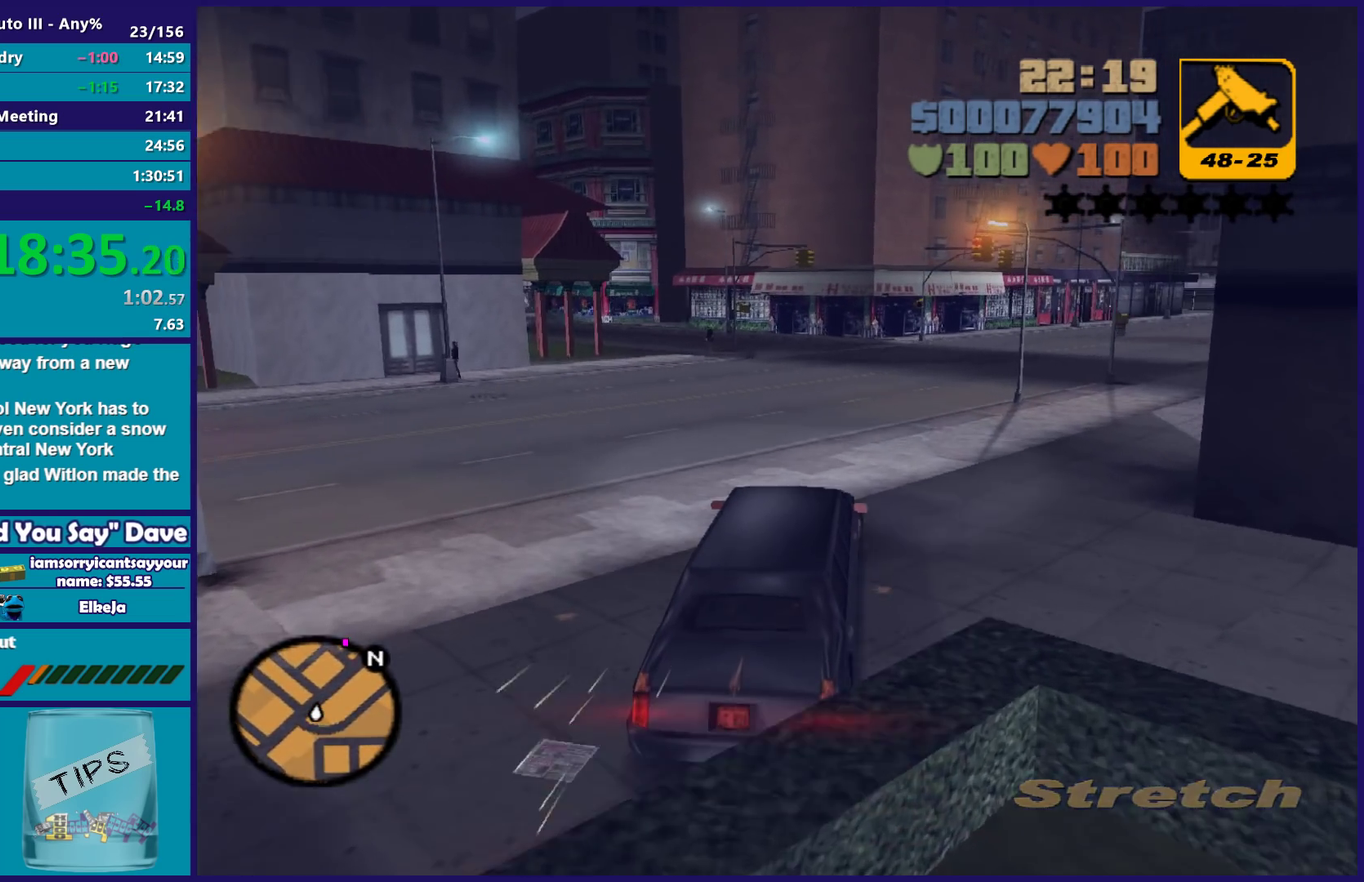
Gameplay with a controller (Xbox layout); each line is a JSON object with the inputs held at the frame after it. "events" lists button and stick changes between this image and that frame as [ms after this image, input, new state], when the widget could be followed in between. Not read: START.
{"buttons": ["R2"], "left_stick": "right", "right_stick": "center", "events": [[83, "left_stick", "center"], [317, "left_stick", "right"]]}
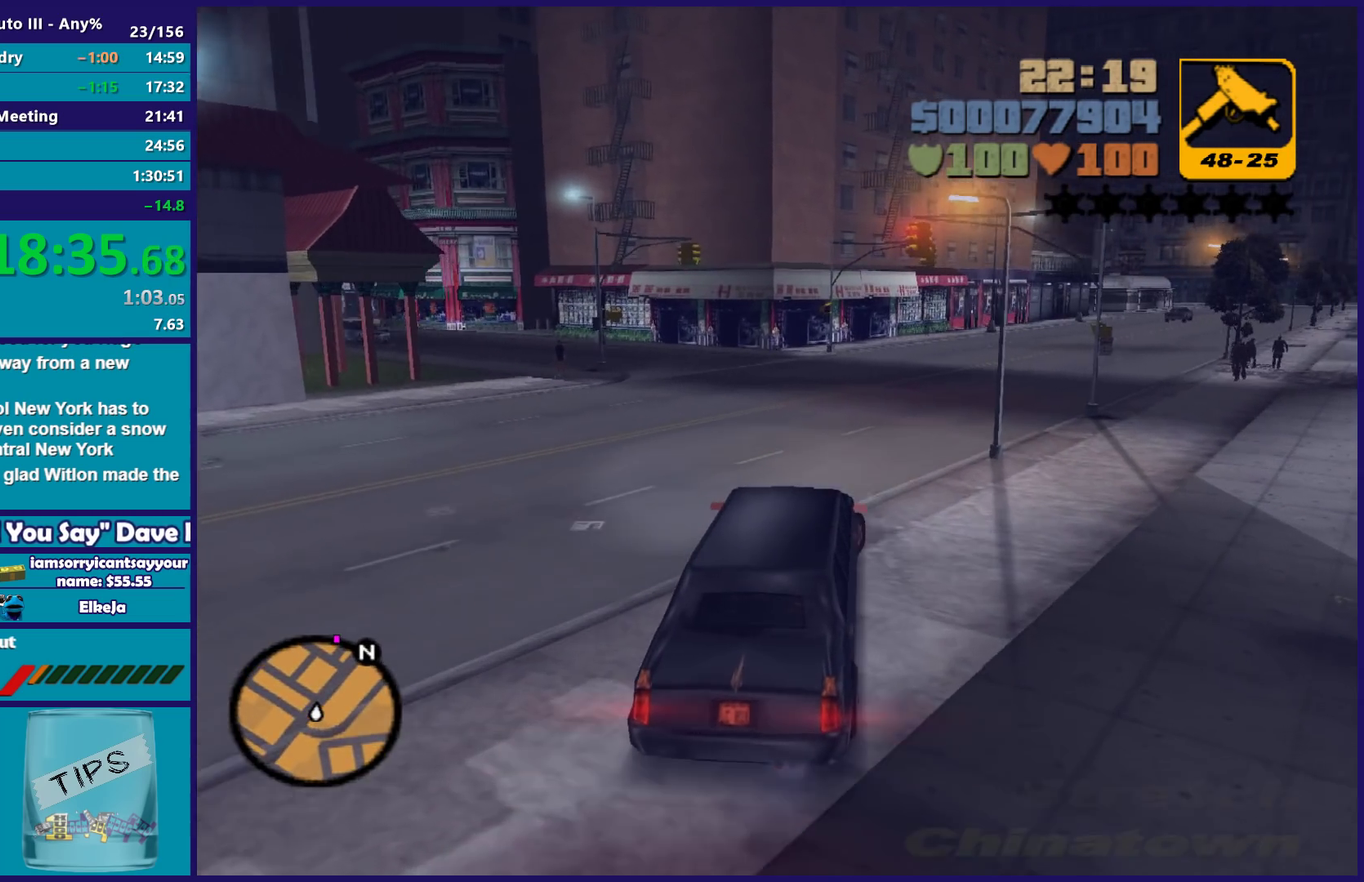
{"buttons": ["R2"], "left_stick": "right", "right_stick": "center", "events": [[67, "left_stick", "center"], [200, "left_stick", "right"]]}
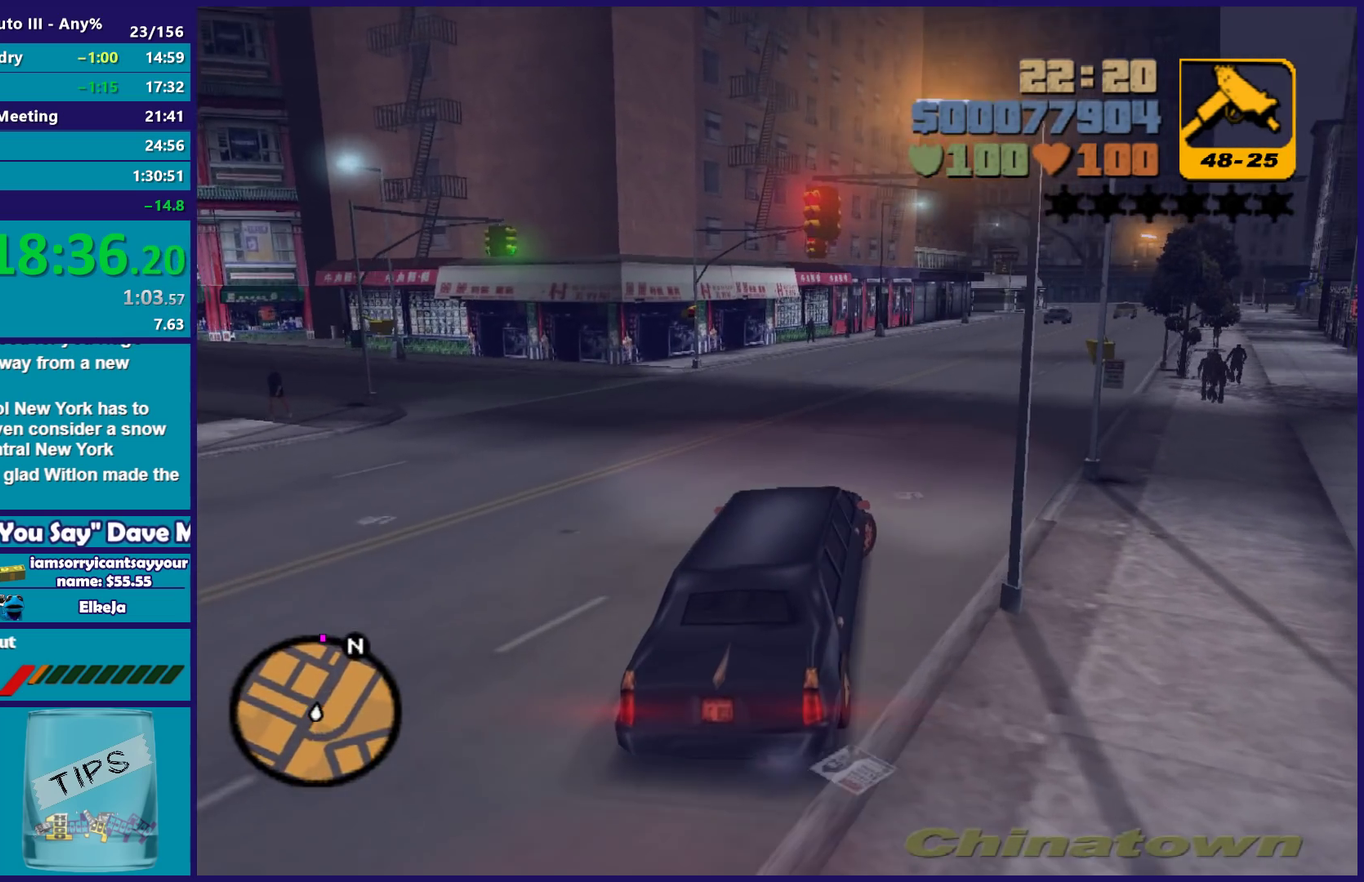
{"buttons": ["R2"], "left_stick": "center", "right_stick": "center", "events": [[100, "left_stick", "center"], [217, "left_stick", "right"], [500, "left_stick", "center"]]}
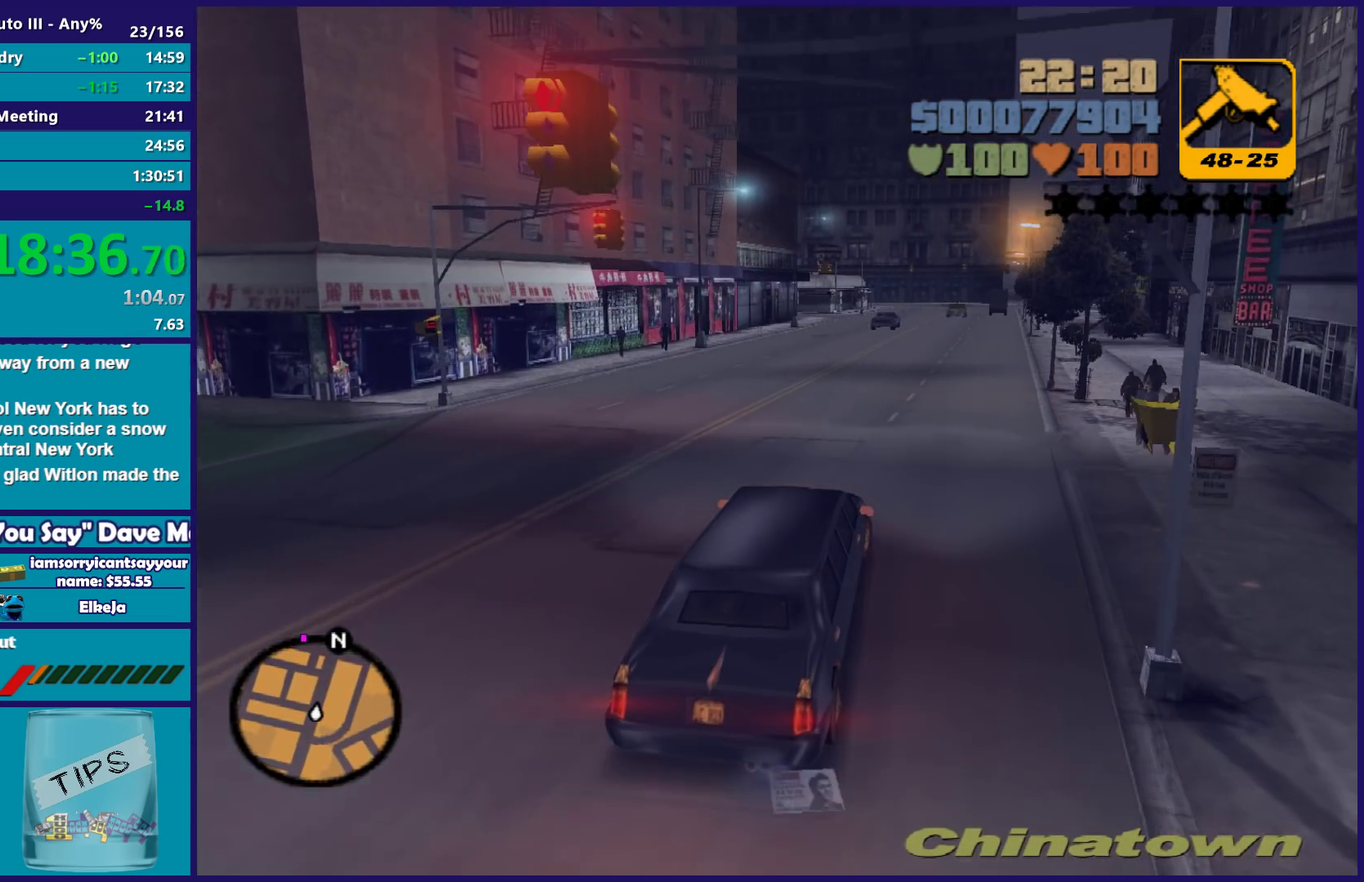
{"buttons": ["R2"], "left_stick": "center", "right_stick": "center", "events": [[167, "left_stick", "right"], [300, "left_stick", "center"]]}
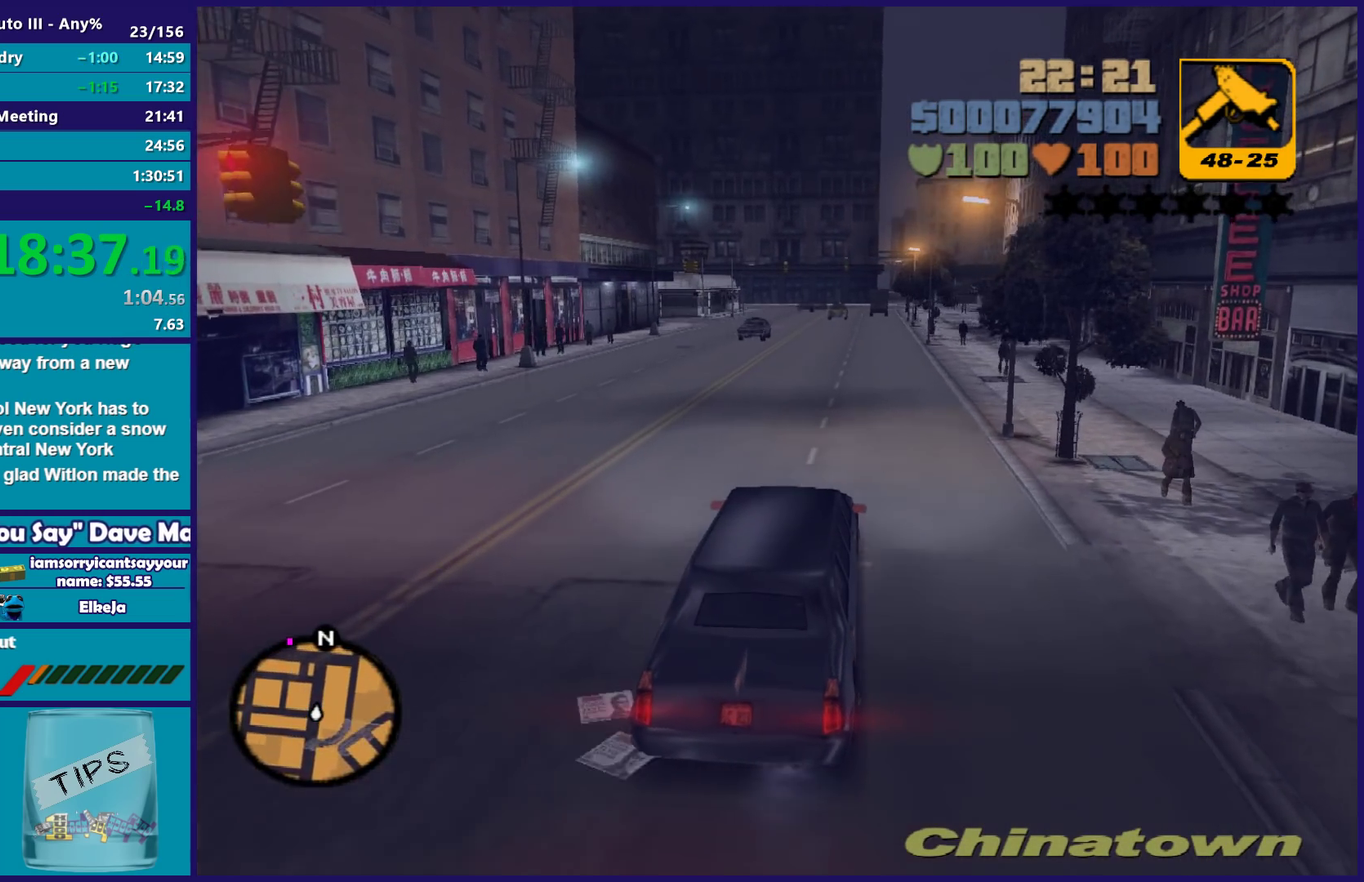
{"buttons": ["R2"], "left_stick": "center", "right_stick": "center", "events": [[217, "left_stick", "down-right"], [300, "left_stick", "center"]]}
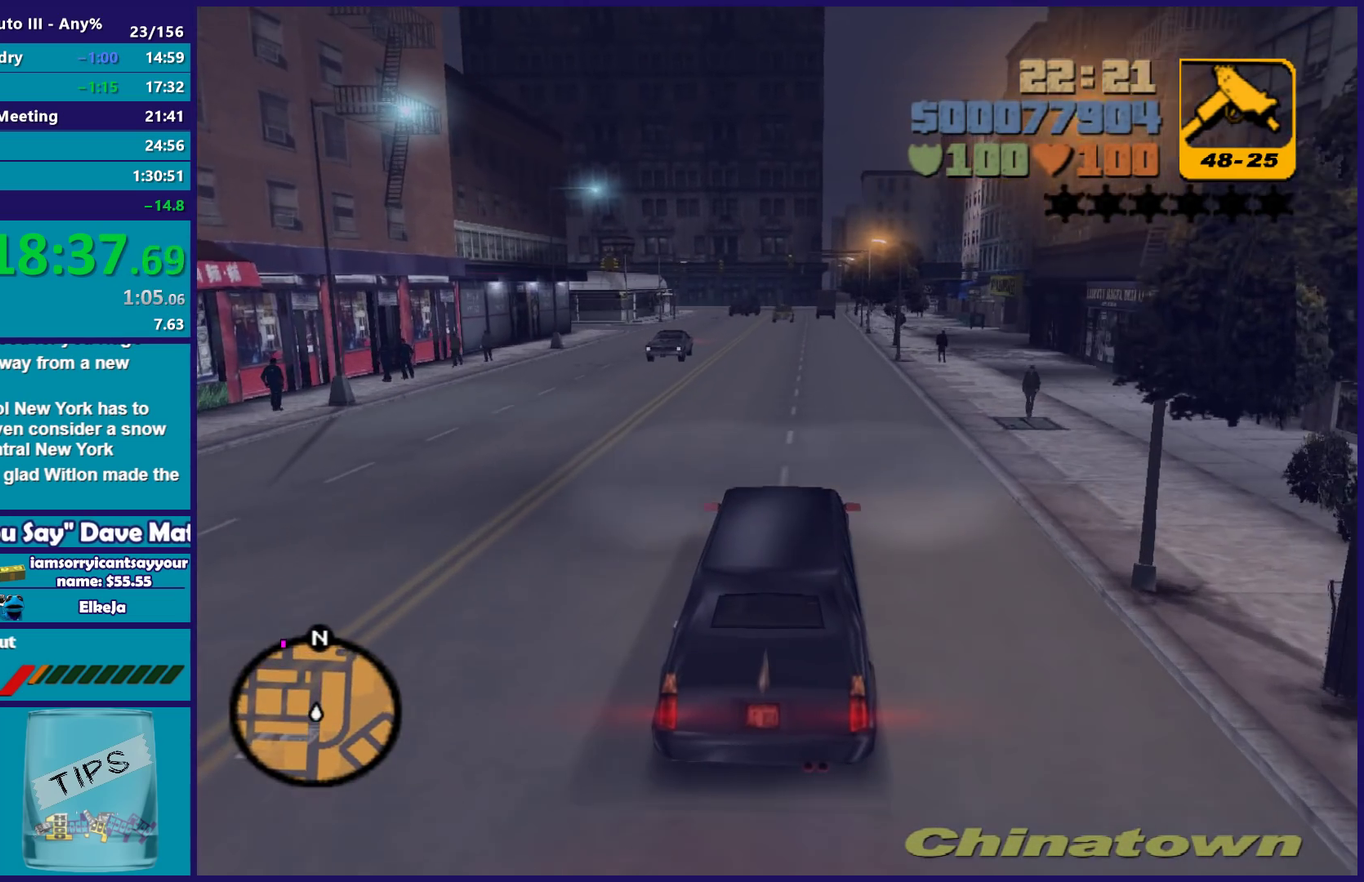
{"buttons": ["R2"], "left_stick": "center", "right_stick": "center", "events": []}
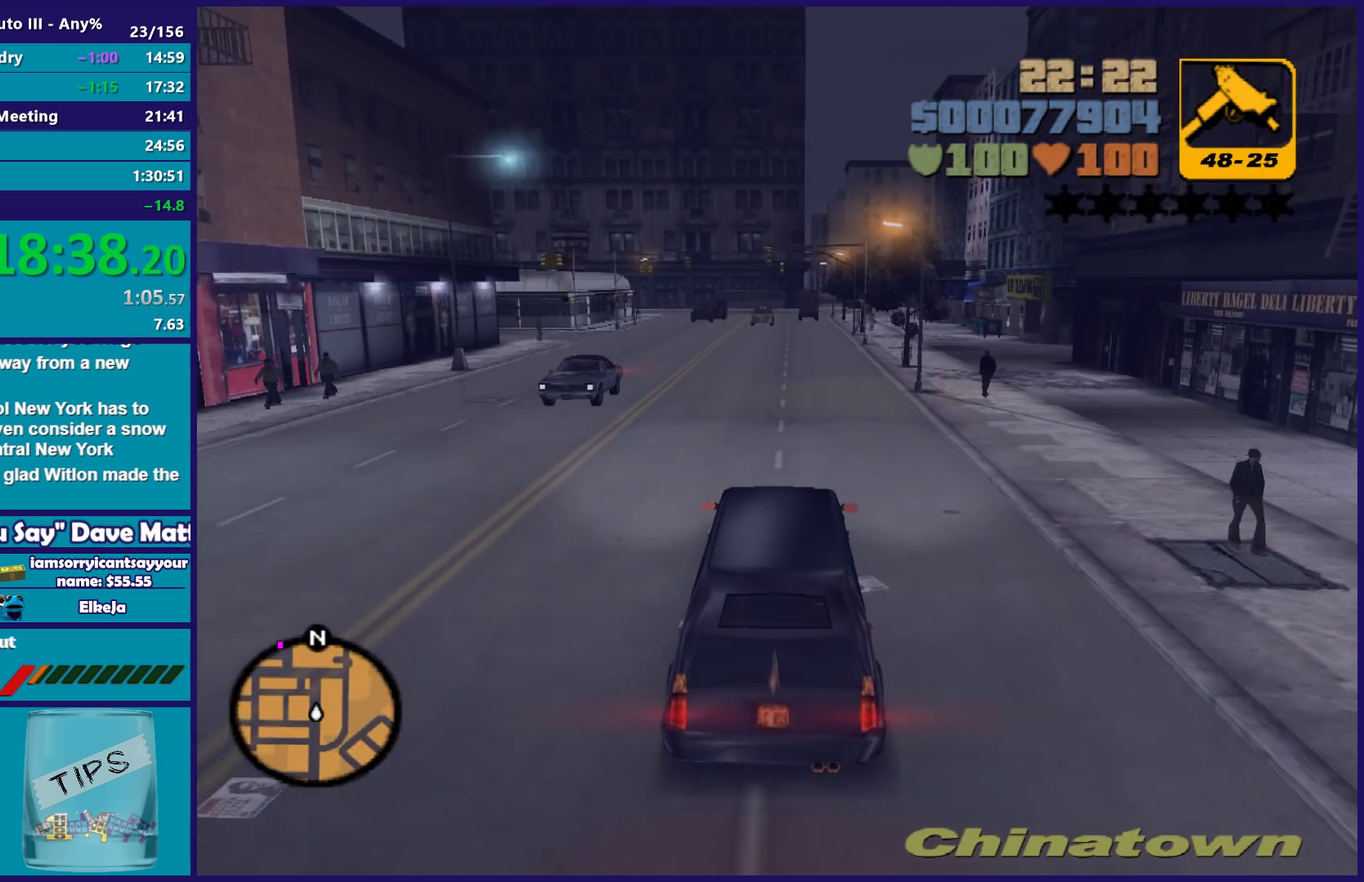
{"buttons": ["R2"], "left_stick": "center", "right_stick": "center", "events": []}
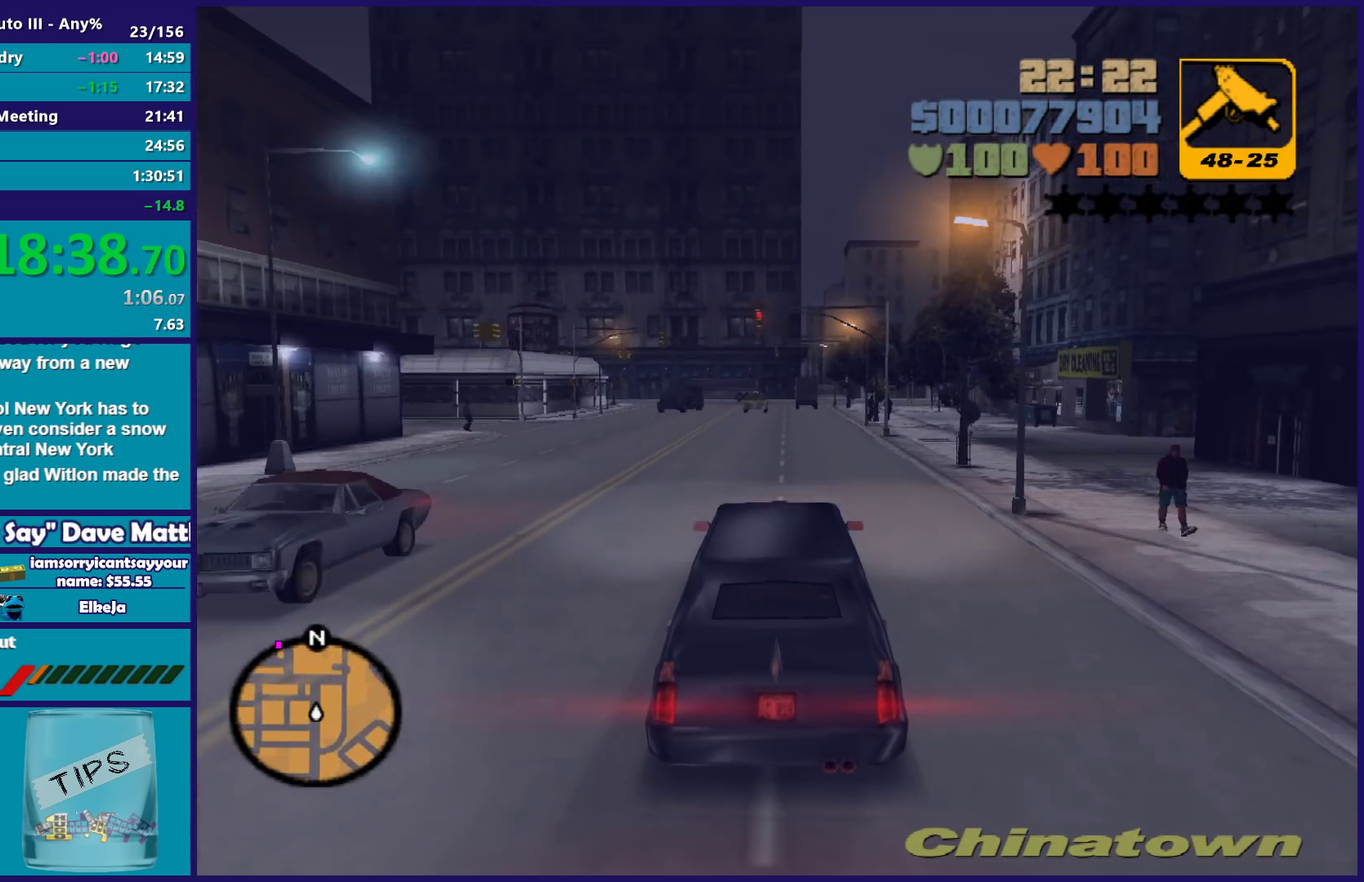
{"buttons": ["R2"], "left_stick": "center", "right_stick": "center", "events": []}
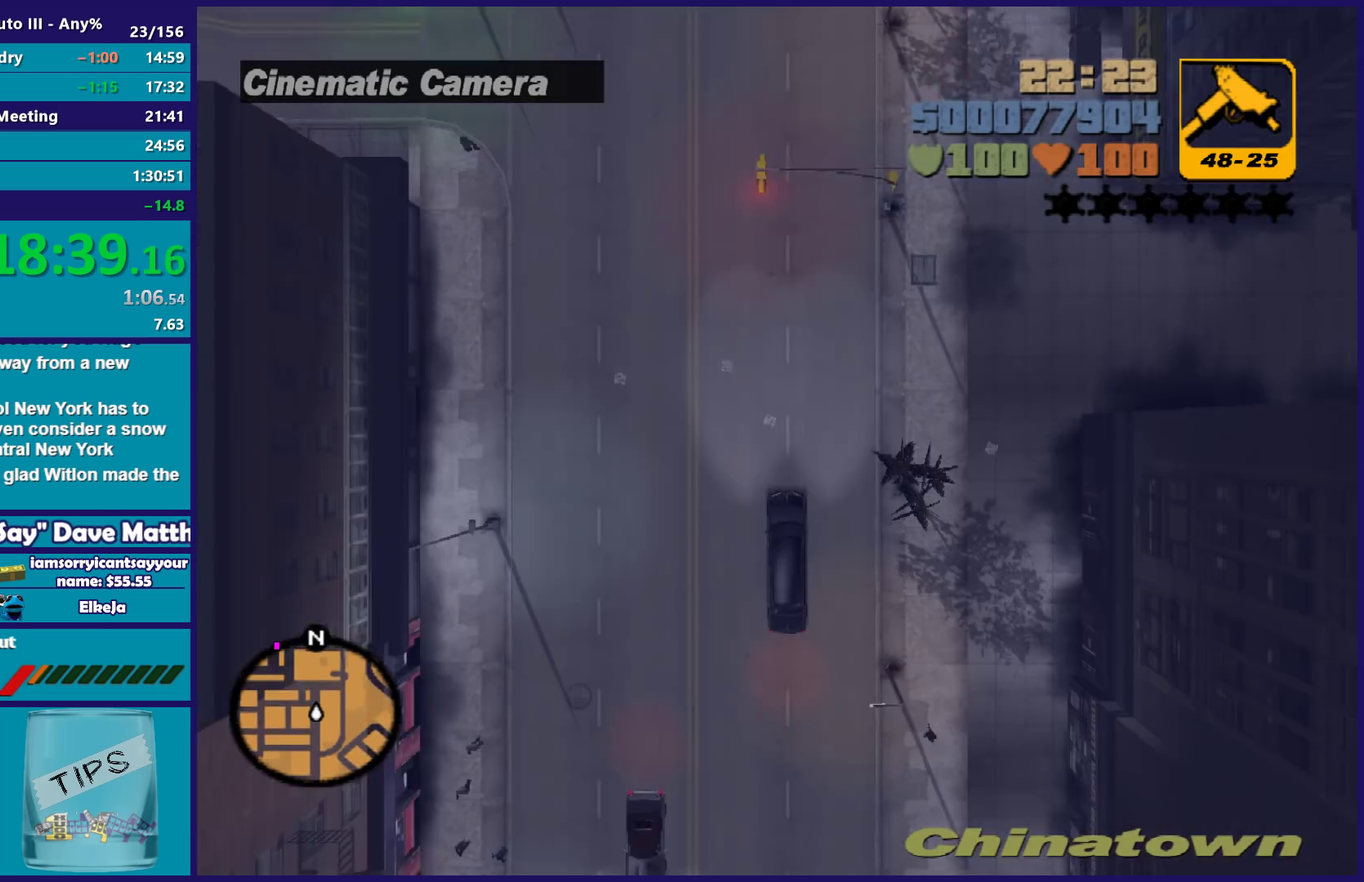
{"buttons": ["R2"], "left_stick": "center", "right_stick": "center", "events": []}
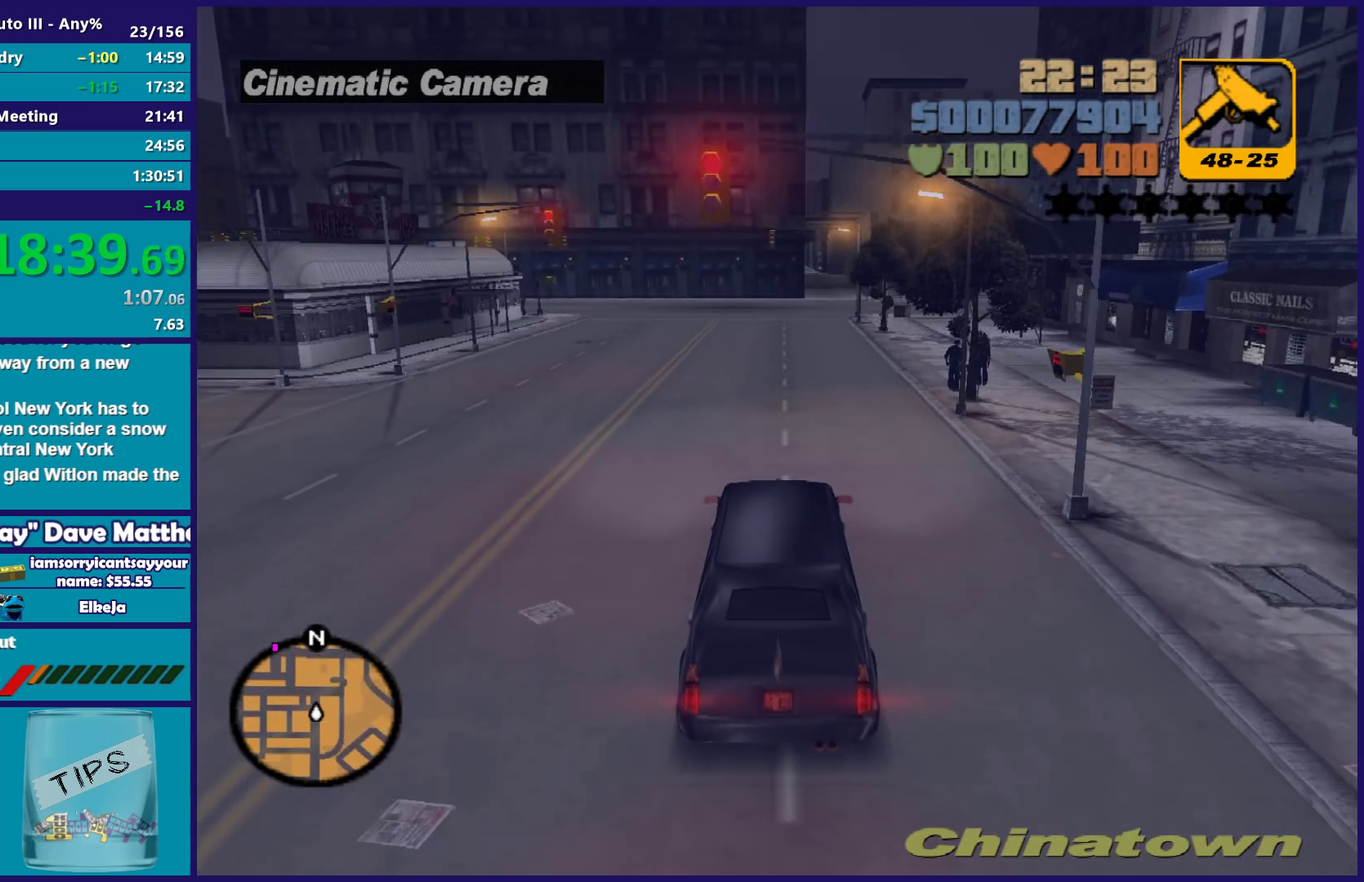
{"buttons": ["R2"], "left_stick": "center", "right_stick": "center", "events": []}
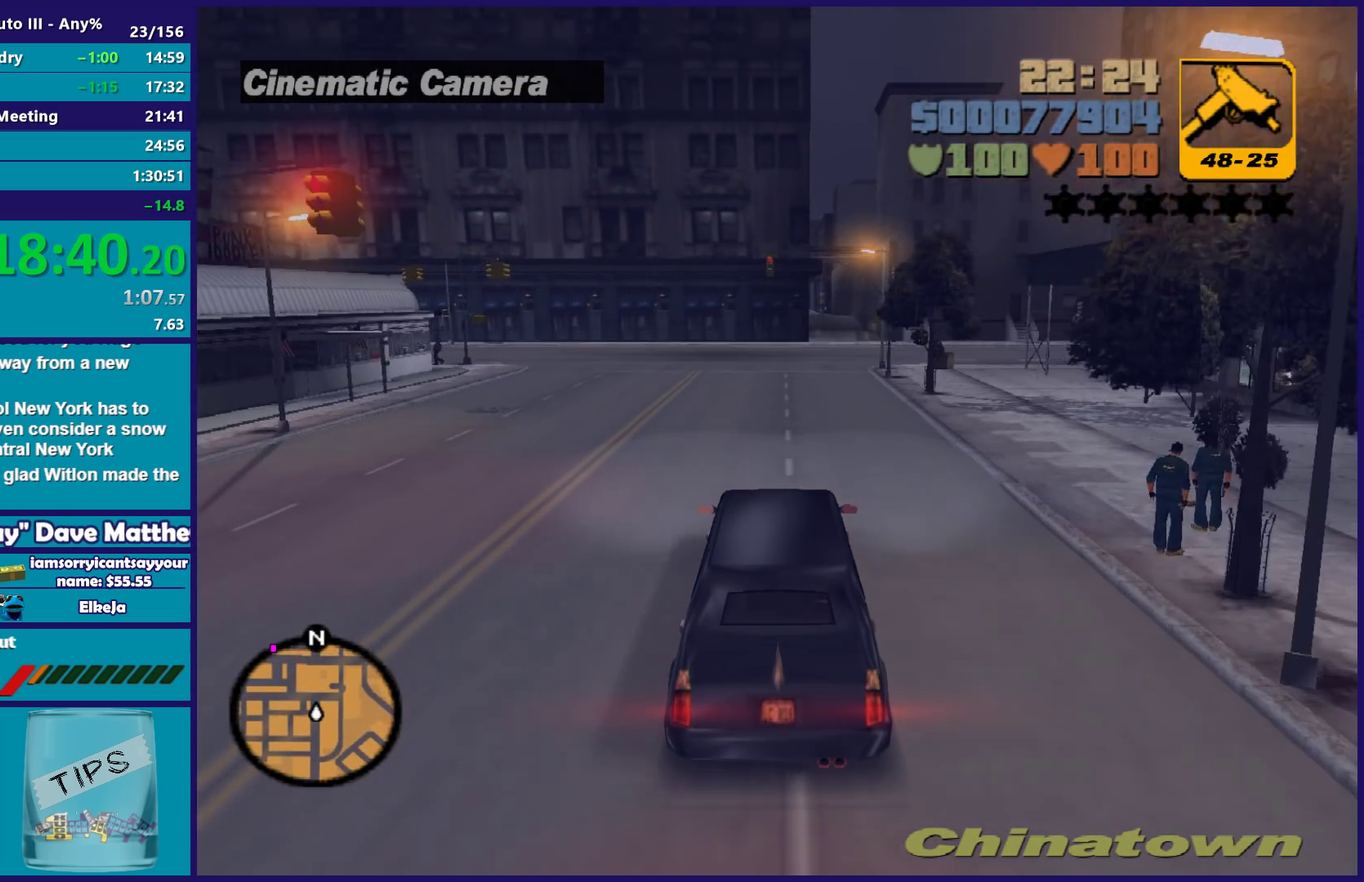
{"buttons": ["R2"], "left_stick": "left", "right_stick": "center", "events": [[350, "left_stick", "left"]]}
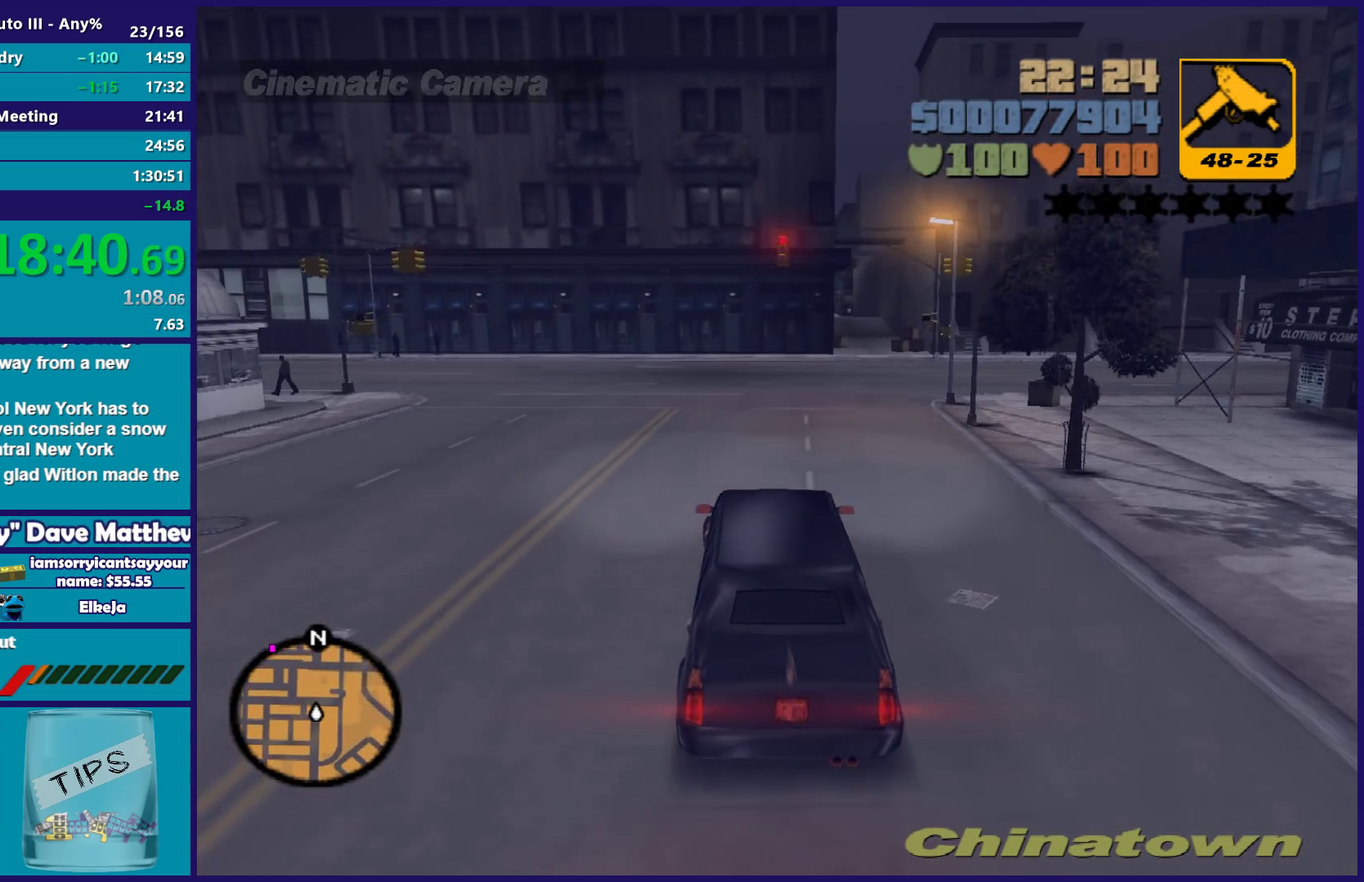
{"buttons": [], "left_stick": "right", "right_stick": "center", "events": [[200, "R2", "up"], [267, "left_stick", "down-right"], [283, "L2", "down"], [317, "left_stick", "right"], [367, "L2", "up"]]}
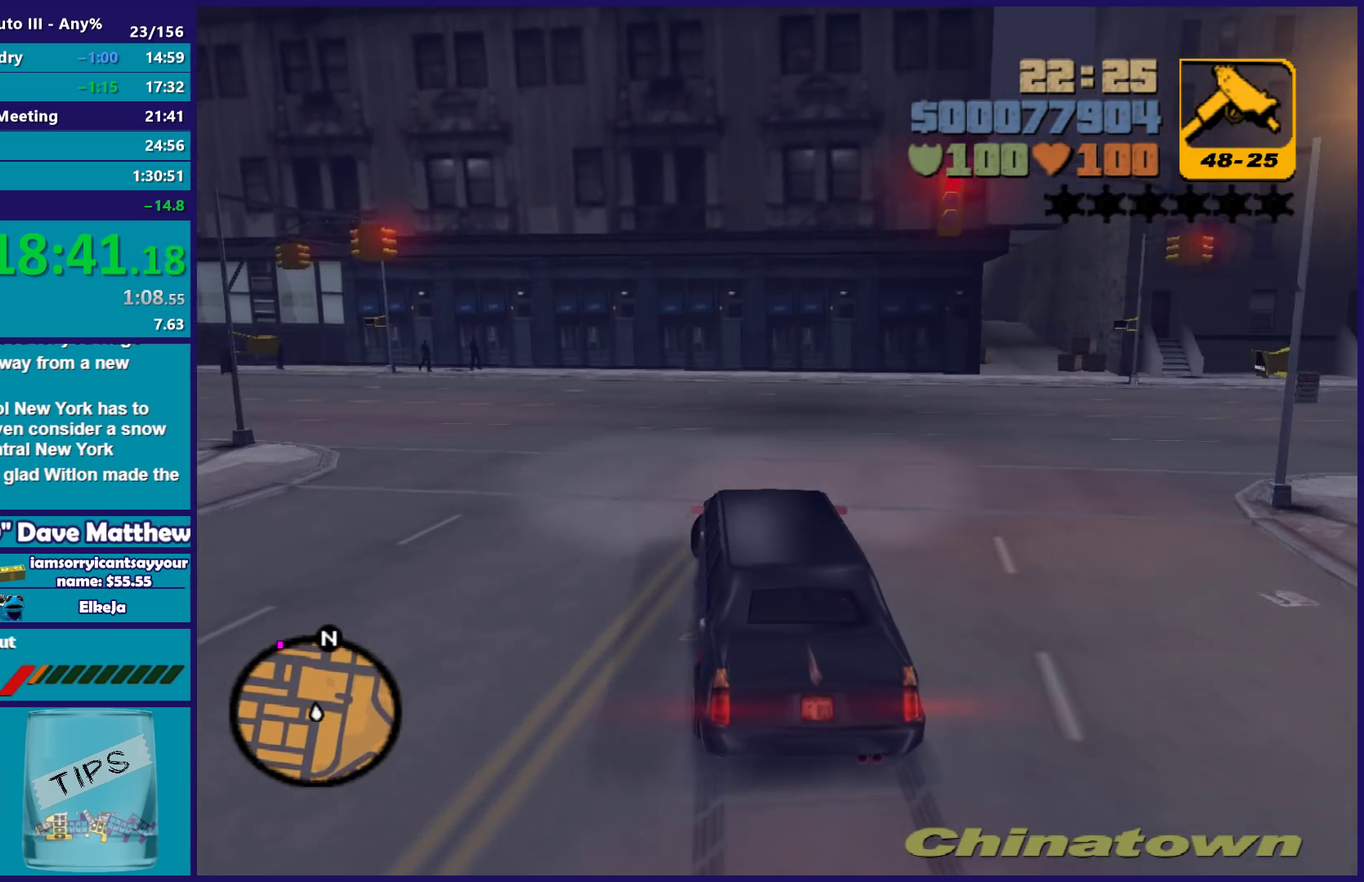
{"buttons": [], "left_stick": "right", "right_stick": "center", "events": []}
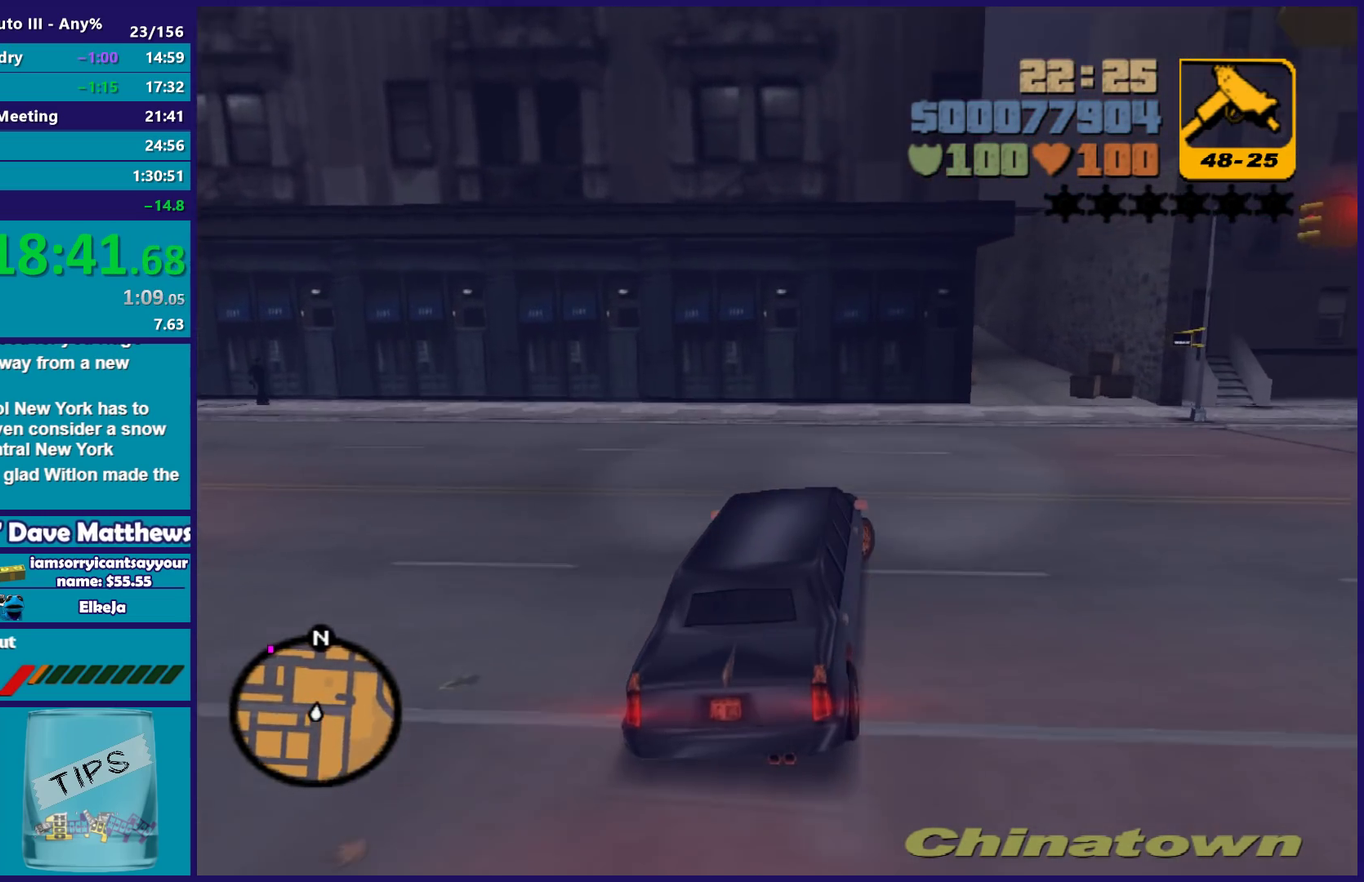
{"buttons": ["R2"], "left_stick": "center", "right_stick": "center", "events": [[50, "R2", "down"], [467, "left_stick", "center"]]}
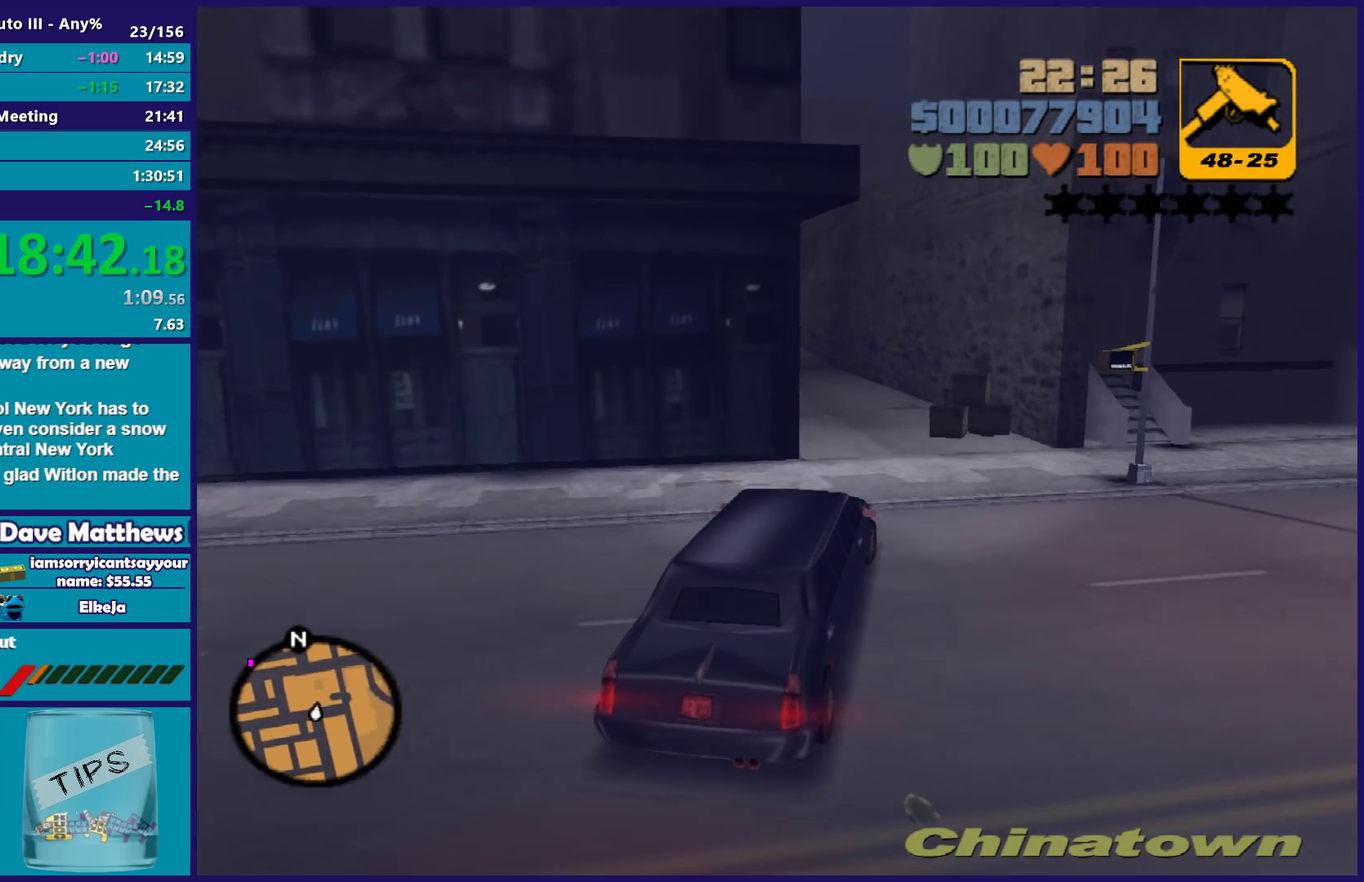
{"buttons": ["R2"], "left_stick": "left", "right_stick": "center", "events": [[33, "left_stick", "right"], [83, "left_stick", "center"], [133, "left_stick", "left"], [267, "left_stick", "down-left"], [433, "left_stick", "right"], [500, "left_stick", "left"]]}
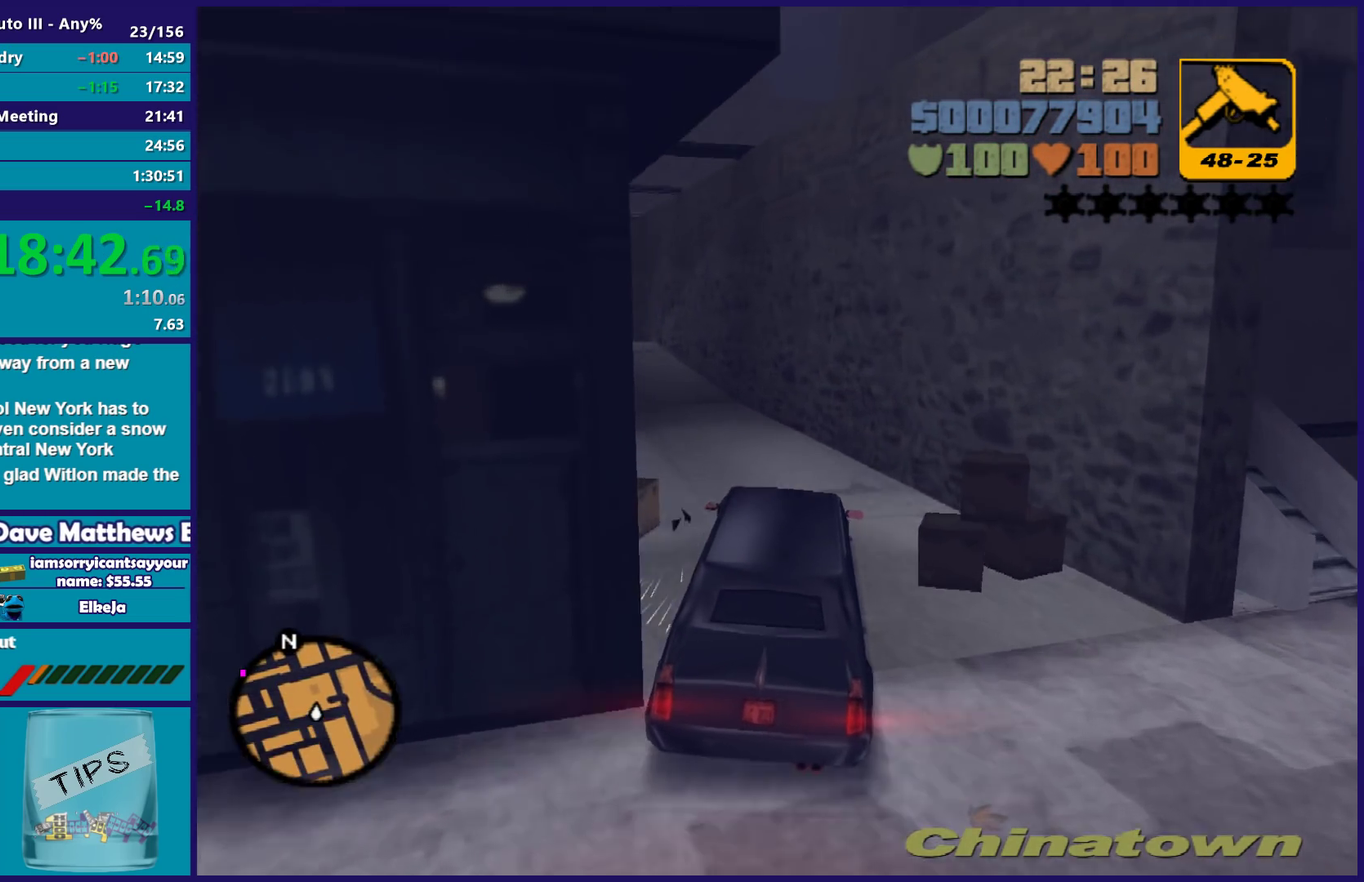
{"buttons": ["R2"], "left_stick": "left", "right_stick": "center", "events": [[133, "left_stick", "down-left"], [350, "left_stick", "left"]]}
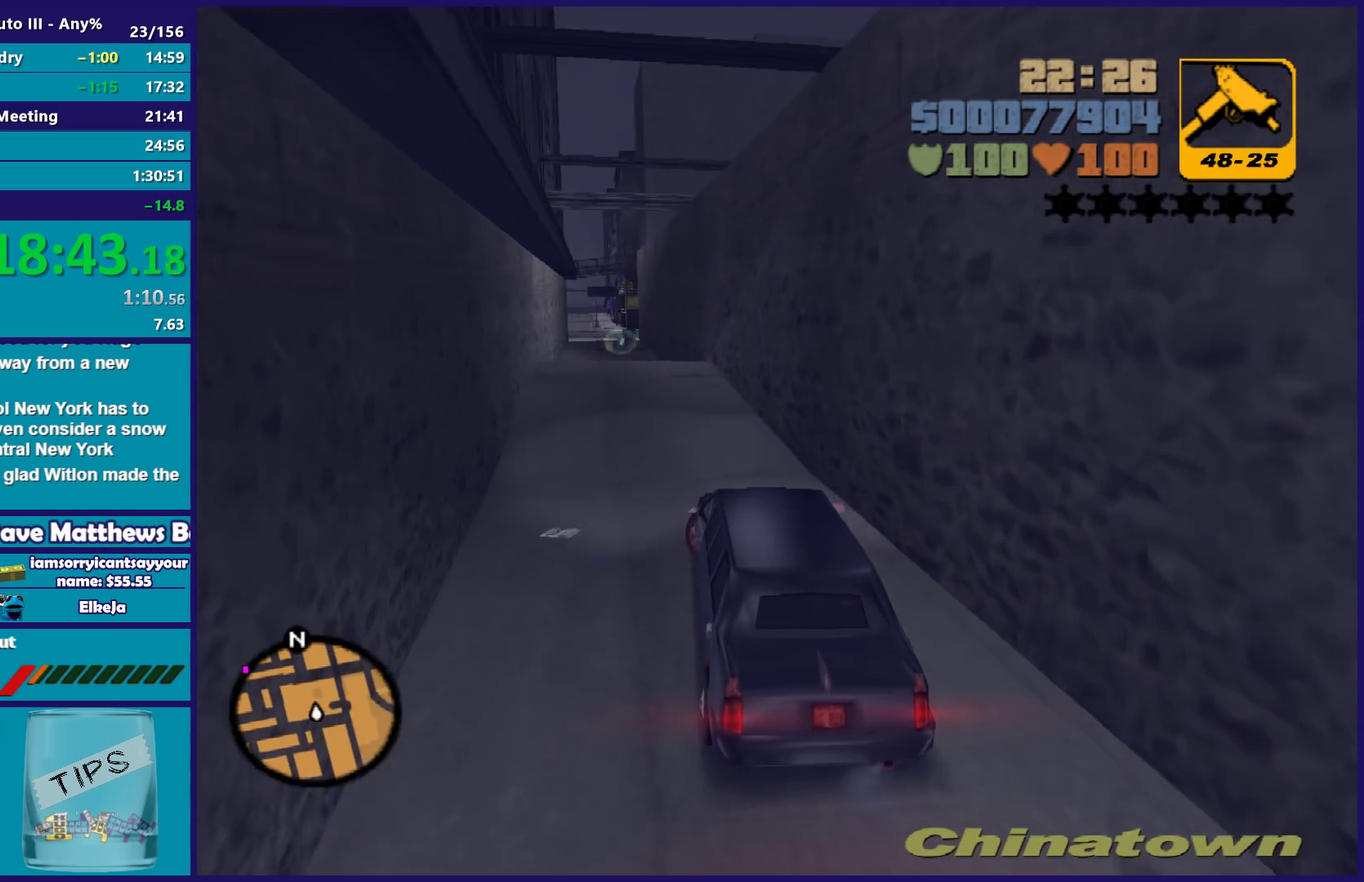
{"buttons": ["R2"], "left_stick": "left", "right_stick": "center", "events": [[217, "left_stick", "center"], [450, "left_stick", "left"]]}
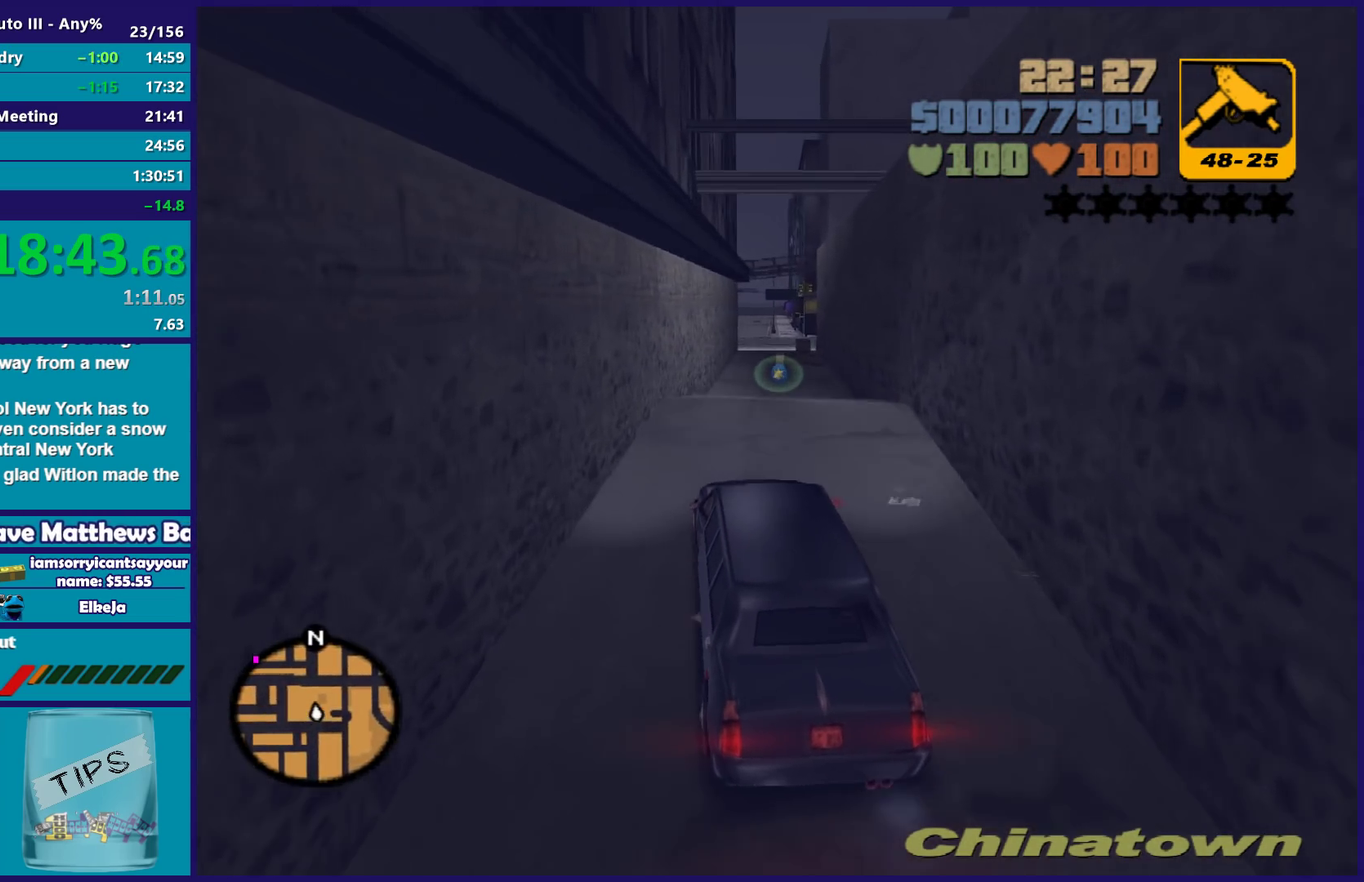
{"buttons": ["R2"], "left_stick": "center", "right_stick": "center", "events": [[50, "left_stick", "right"], [150, "left_stick", "center"]]}
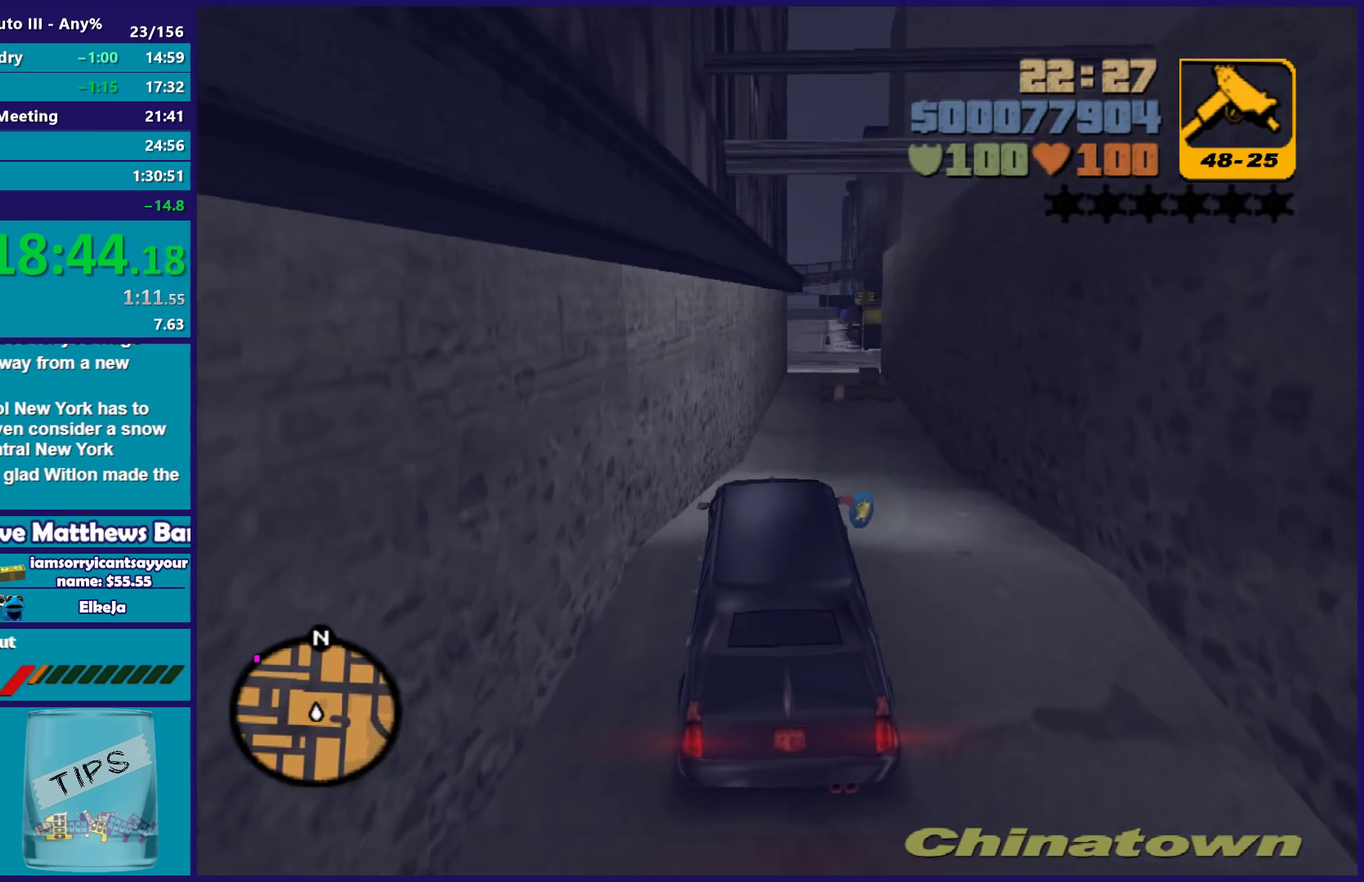
{"buttons": ["R2"], "left_stick": "center", "right_stick": "center", "events": [[317, "left_stick", "right"], [383, "left_stick", "center"]]}
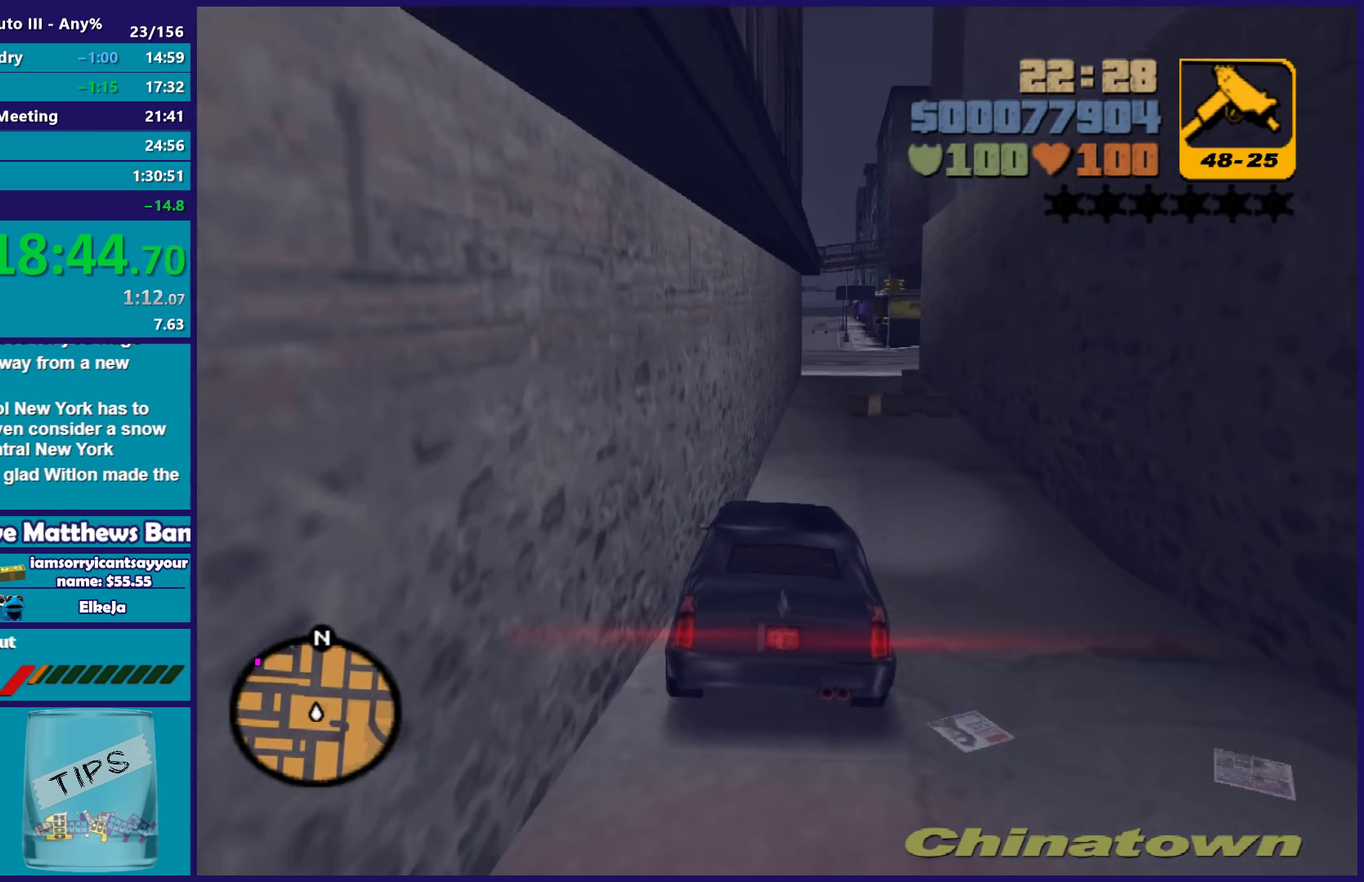
{"buttons": ["R2"], "left_stick": "center", "right_stick": "center", "events": []}